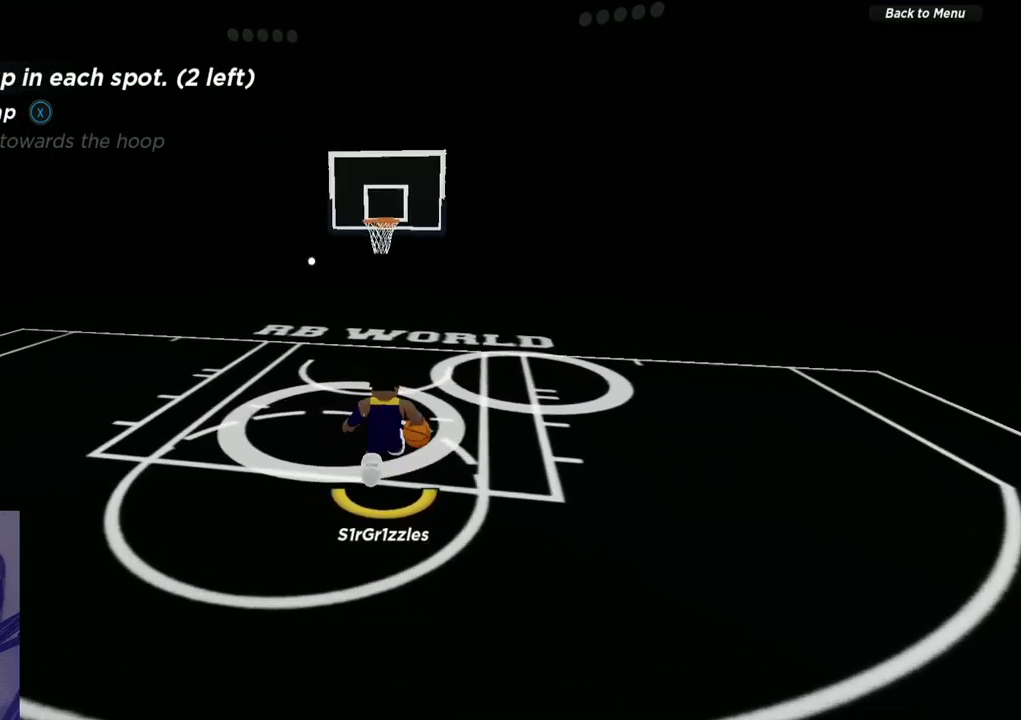
Gameplay with a controller (Xbox layout); each line is a JSON object with the inputs held at the frame after it (dt_ms = milliseconds from this image to that frame). "events" lists button and stick changes between this image and that frame as [ms after this image, input, new state], when the widget could be followed in between. Not read: R1.
{"dt_ms": 600, "buttons": ["X", "R2"], "left_stick": "up", "right_stick": "center", "events": [[50, "X", "up"], [133, "X", "down"], [200, "X", "up"], [467, "X", "down"]]}
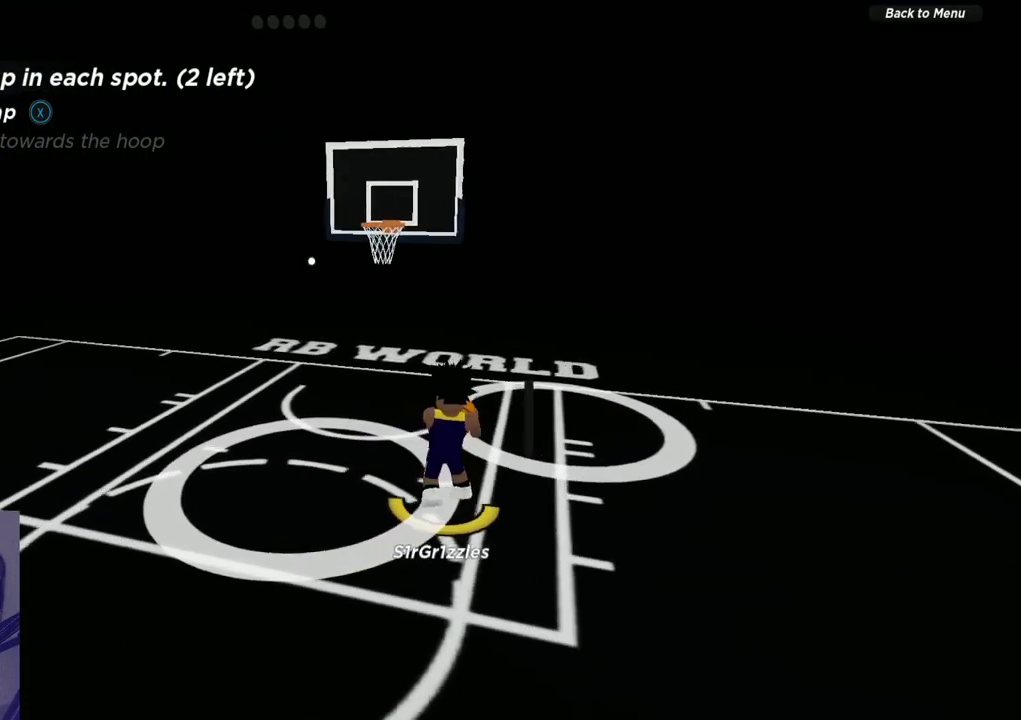
{"dt_ms": 600, "buttons": ["X", "R2"], "left_stick": "up", "right_stick": "center", "events": []}
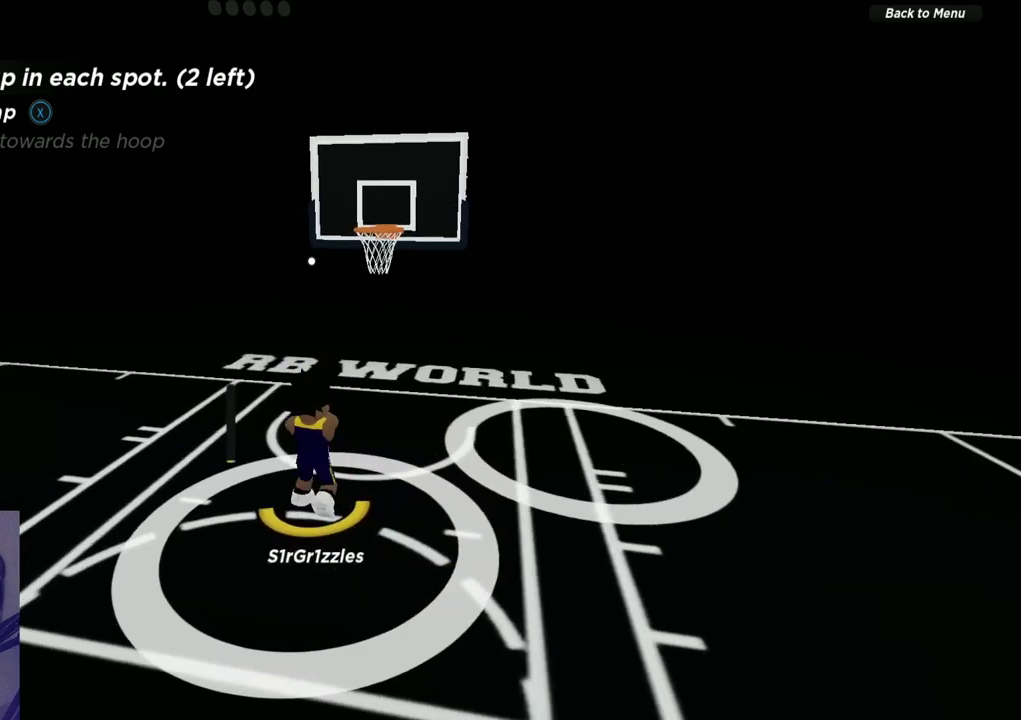
{"dt_ms": 300, "buttons": [], "left_stick": "center", "right_stick": "center", "events": [[233, "R2", "up"], [233, "X", "up"], [267, "left_stick", "center"]]}
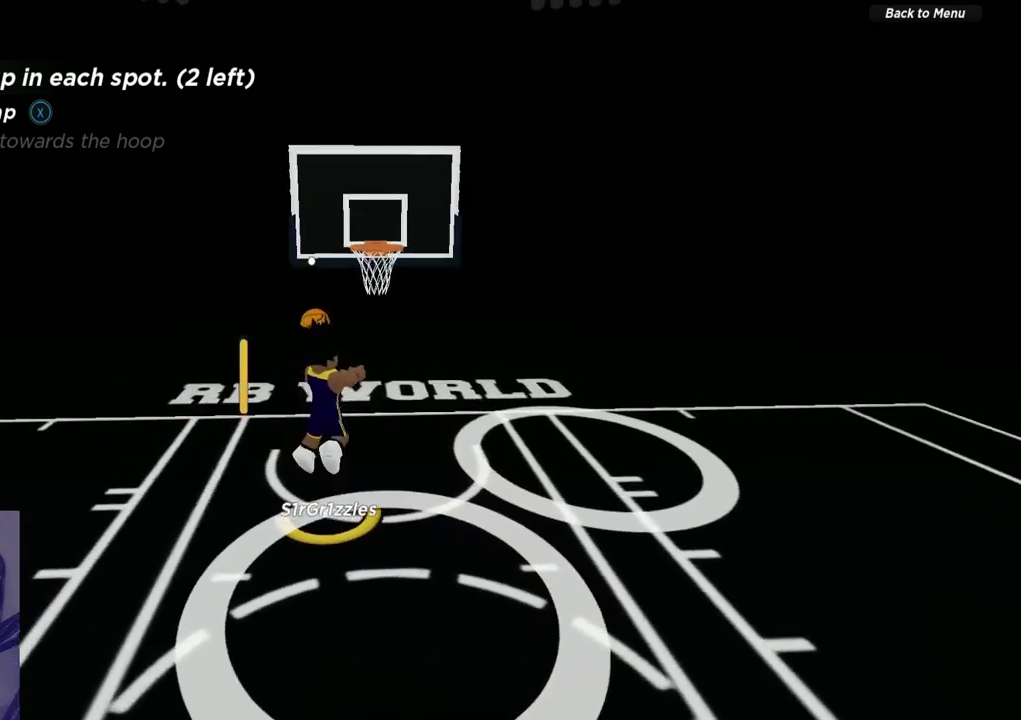
{"dt_ms": 300, "buttons": [], "left_stick": "center", "right_stick": "right", "events": [[233, "right_stick", "right"]]}
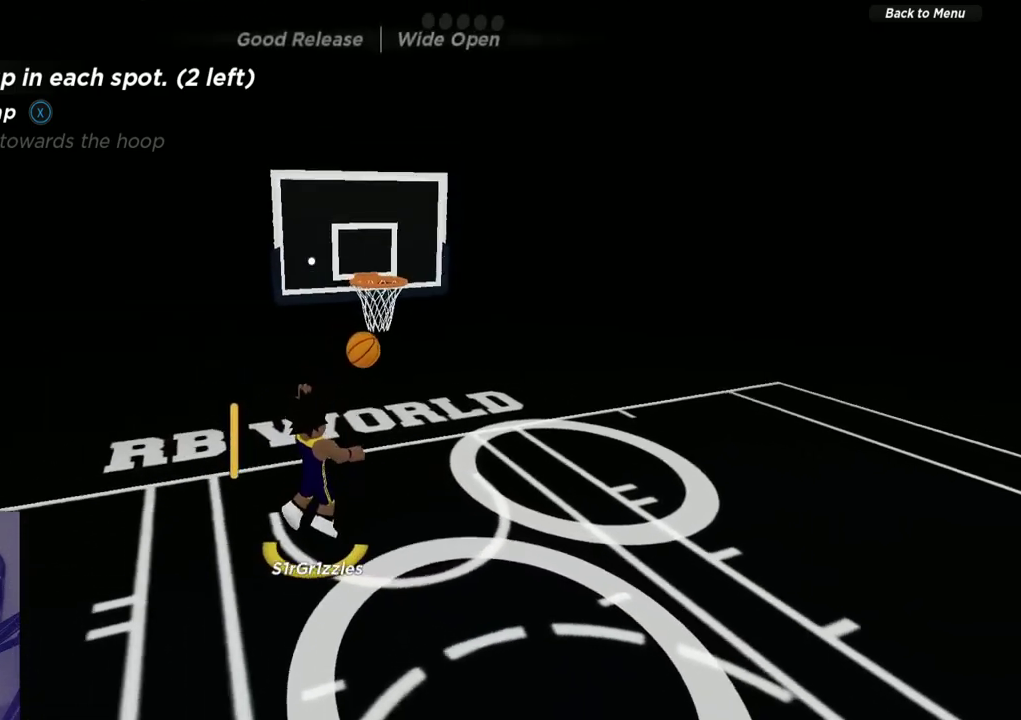
{"dt_ms": 700, "buttons": [], "left_stick": "center", "right_stick": "center", "events": [[117, "right_stick", "up-right"], [333, "right_stick", "center"]]}
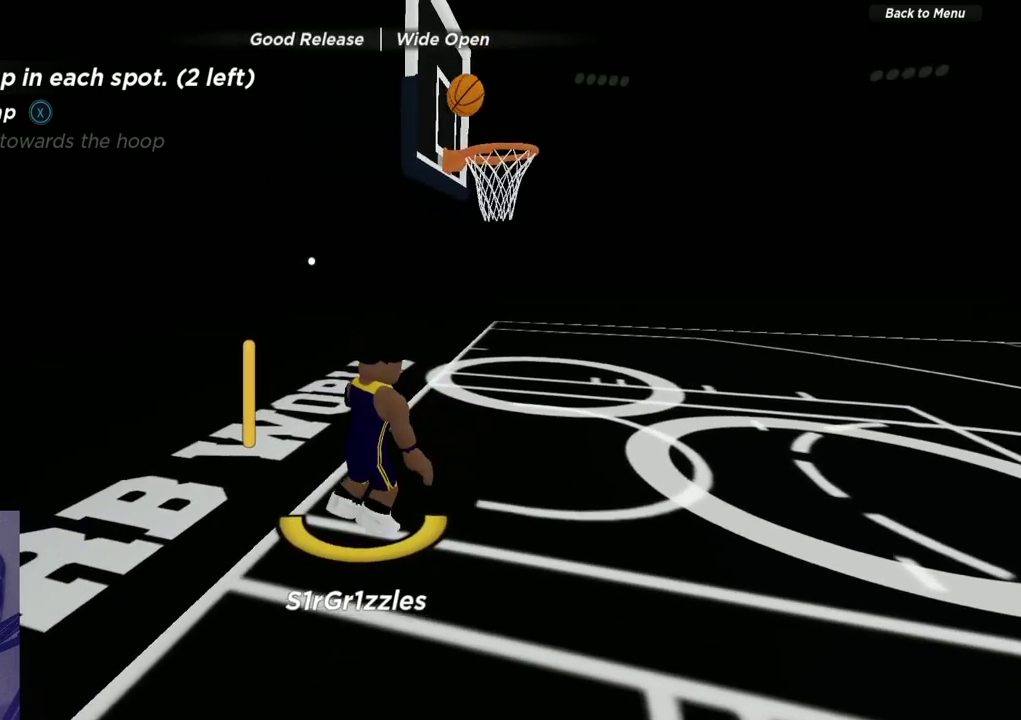
{"dt_ms": 500, "buttons": [], "left_stick": "up-right", "right_stick": "right", "events": [[33, "left_stick", "up"], [367, "left_stick", "up-right"], [467, "right_stick", "right"]]}
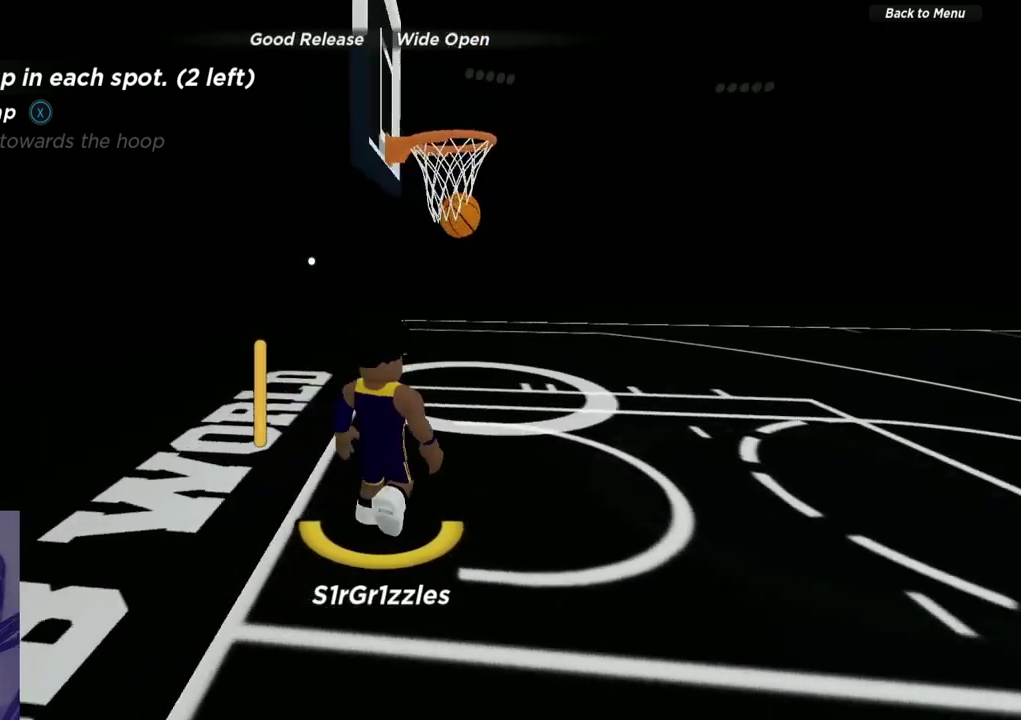
{"dt_ms": 600, "buttons": [], "left_stick": "down-right", "right_stick": "center", "events": [[67, "right_stick", "center"], [133, "left_stick", "up"], [417, "left_stick", "up-right"], [583, "left_stick", "down-right"]]}
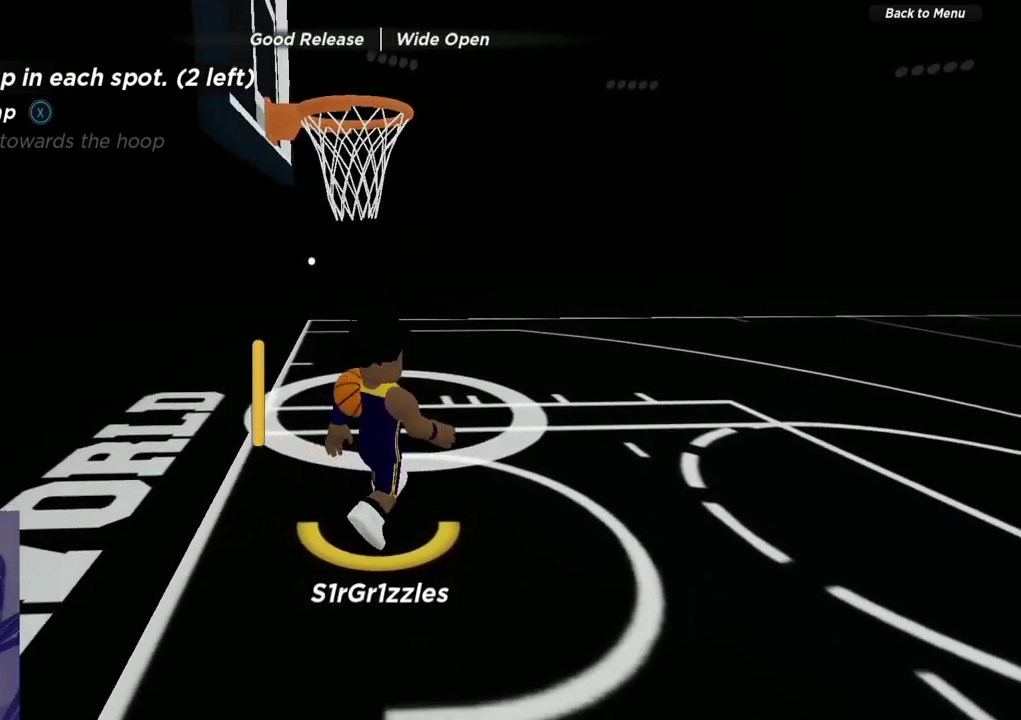
{"dt_ms": 400, "buttons": [], "left_stick": "up", "right_stick": "center", "events": [[50, "left_stick", "down-left"], [117, "left_stick", "left"], [183, "left_stick", "up-left"], [367, "left_stick", "up"]]}
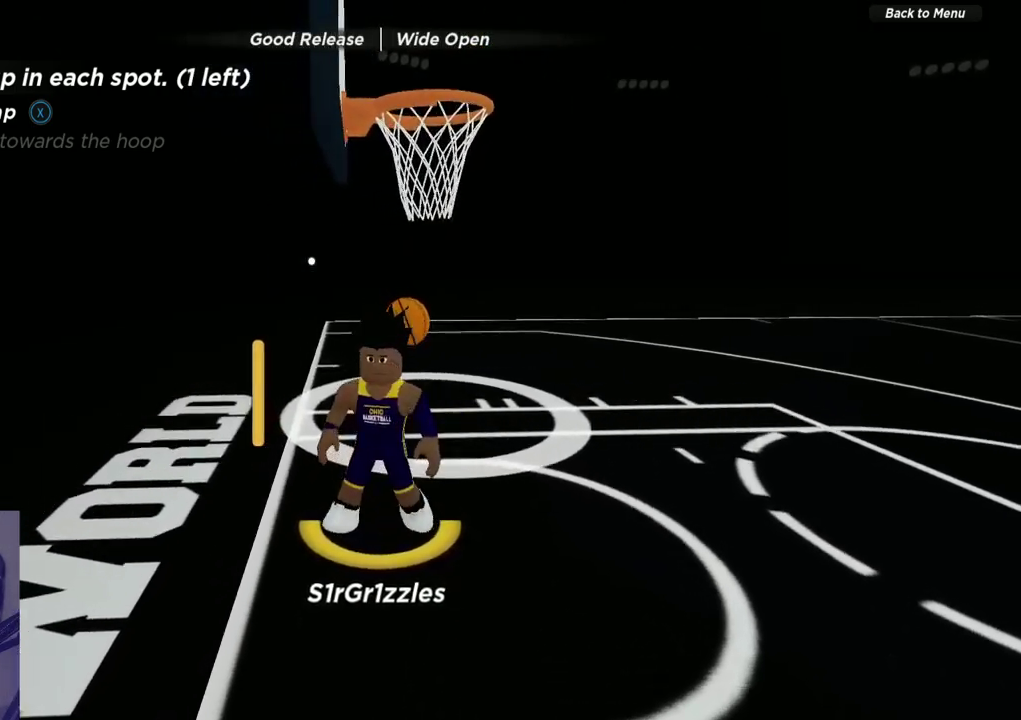
{"dt_ms": 600, "buttons": [], "left_stick": "up", "right_stick": "center", "events": [[133, "left_stick", "up-right"], [217, "left_stick", "right"], [283, "left_stick", "down-right"], [367, "left_stick", "center"], [467, "left_stick", "up"]]}
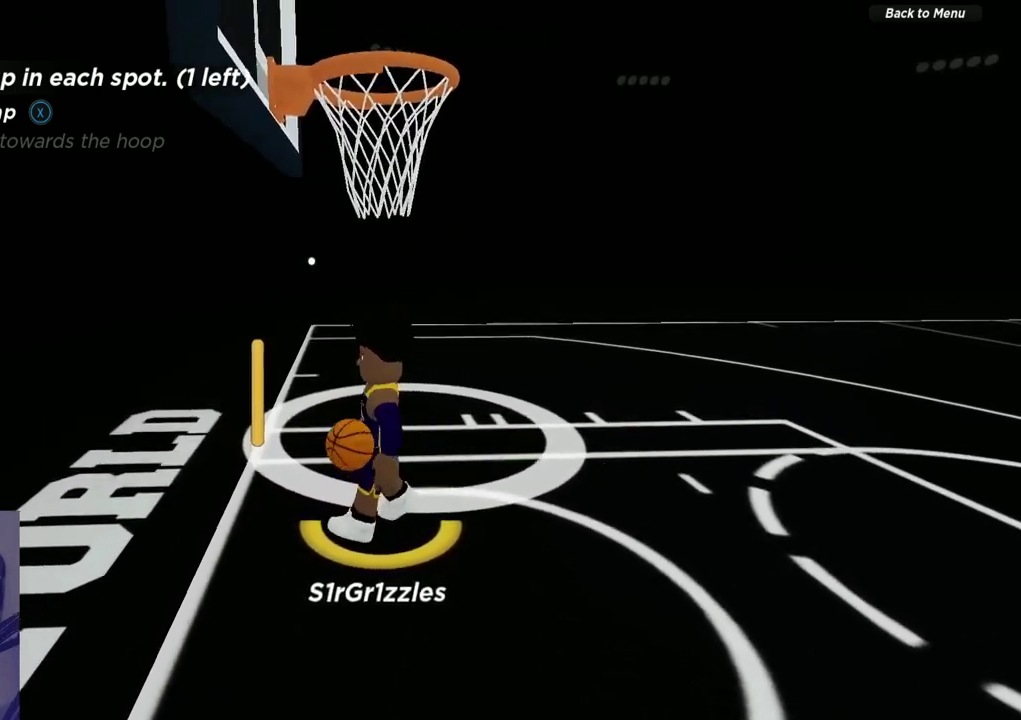
{"dt_ms": 600, "buttons": [], "left_stick": "down-left", "right_stick": "center", "events": [[233, "left_stick", "up-left"], [433, "left_stick", "left"], [517, "left_stick", "down-left"]]}
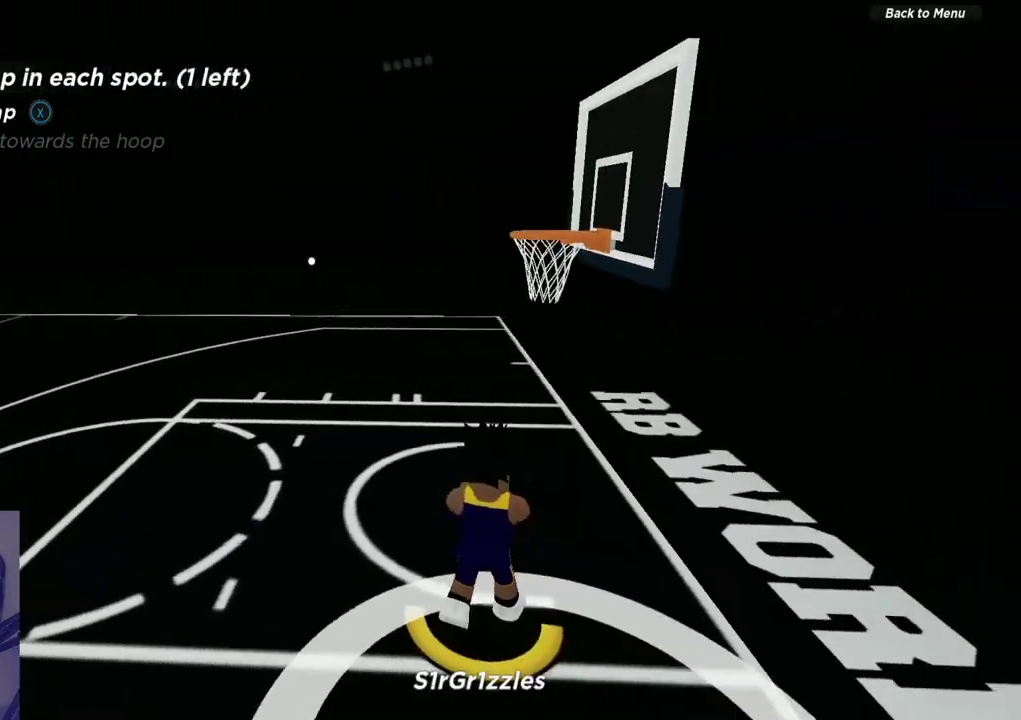
{"dt_ms": 300, "buttons": [], "left_stick": "down", "right_stick": "center", "events": [[50, "left_stick", "down"]]}
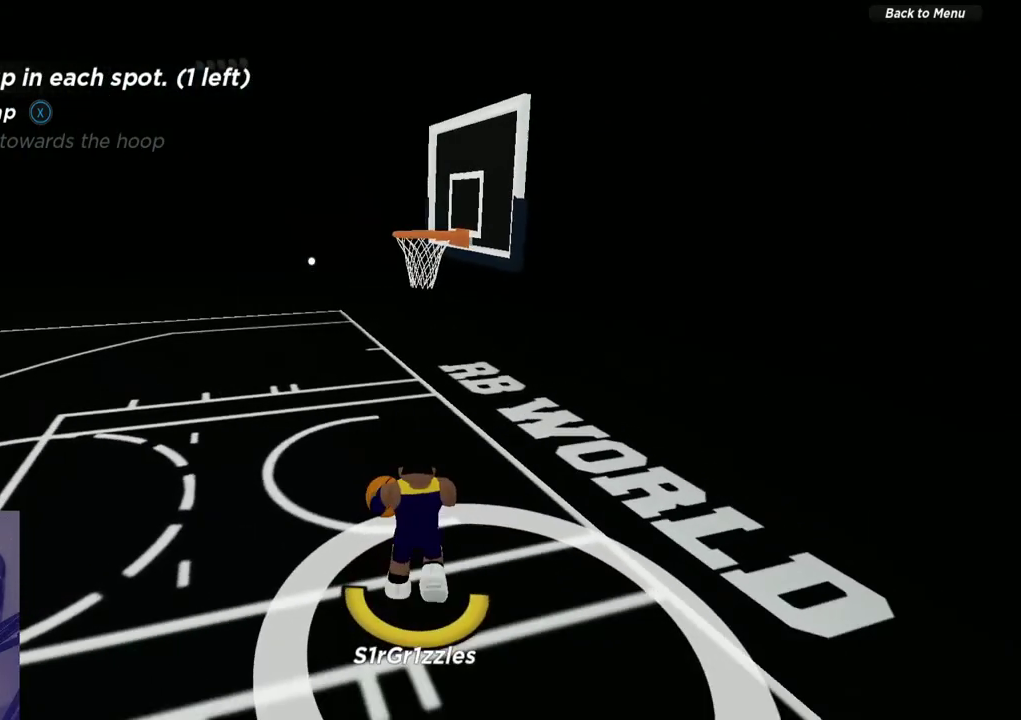
{"dt_ms": 300, "buttons": [], "left_stick": "down", "right_stick": "center", "events": []}
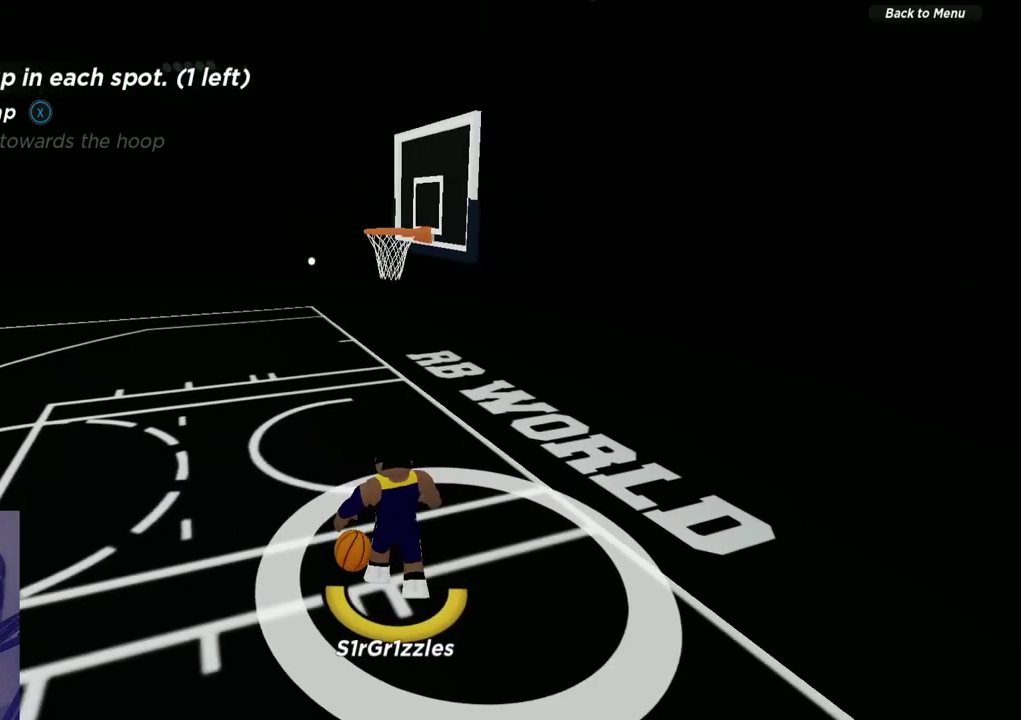
{"dt_ms": 600, "buttons": [], "left_stick": "down", "right_stick": "center", "events": []}
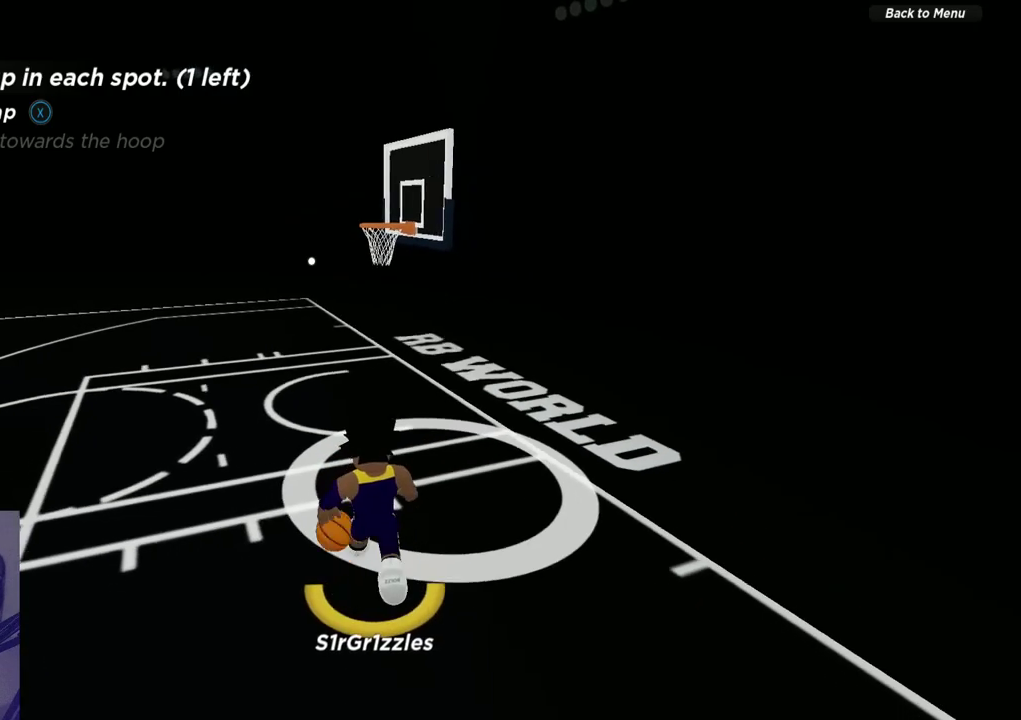
{"dt_ms": 600, "buttons": [], "left_stick": "down-right", "right_stick": "center", "events": [[500, "left_stick", "down-right"]]}
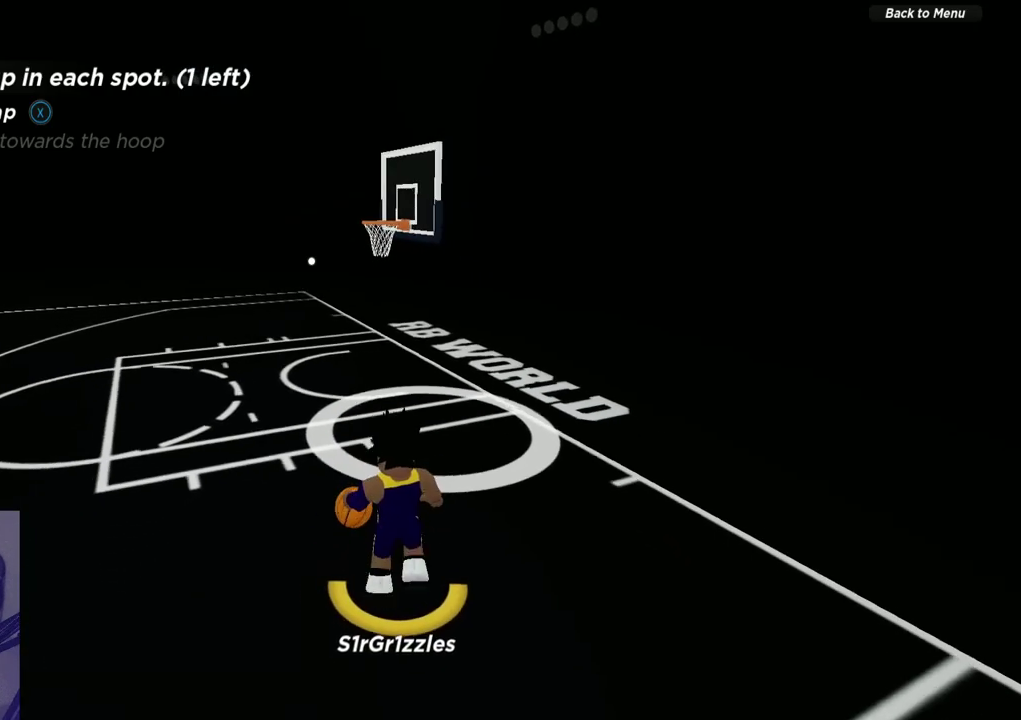
{"dt_ms": 600, "buttons": ["R2"], "left_stick": "up", "right_stick": "center", "events": [[17, "left_stick", "down"], [283, "left_stick", "up"], [317, "R2", "down"]]}
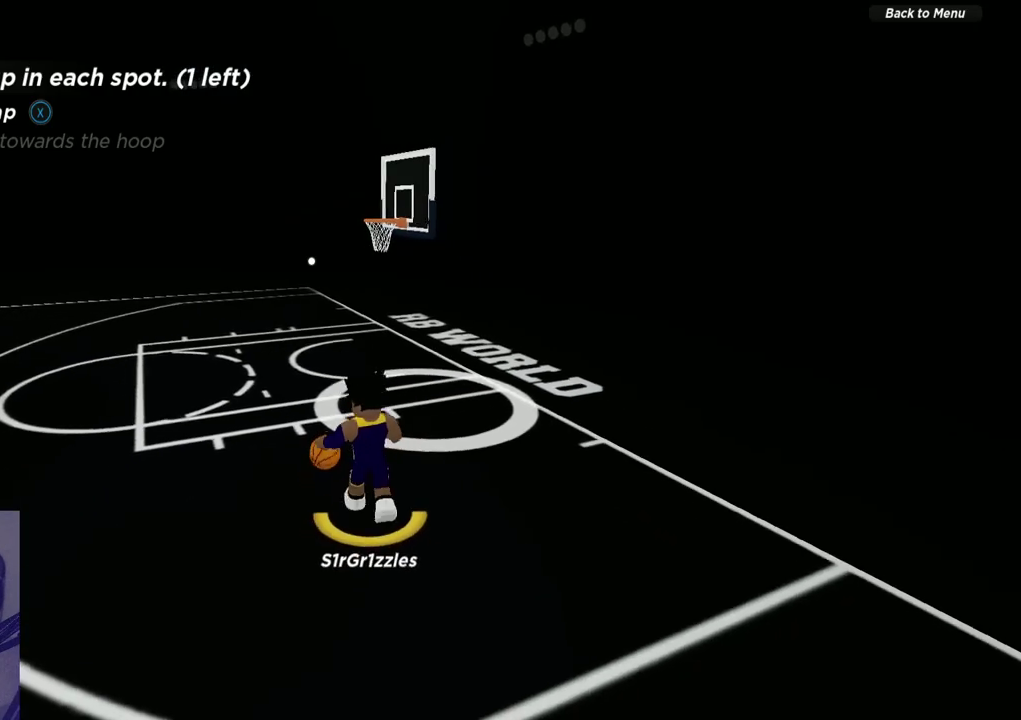
{"dt_ms": 600, "buttons": ["R2"], "left_stick": "up", "right_stick": "center", "events": [[217, "X", "down"], [267, "X", "up"], [350, "X", "down"], [433, "X", "up"]]}
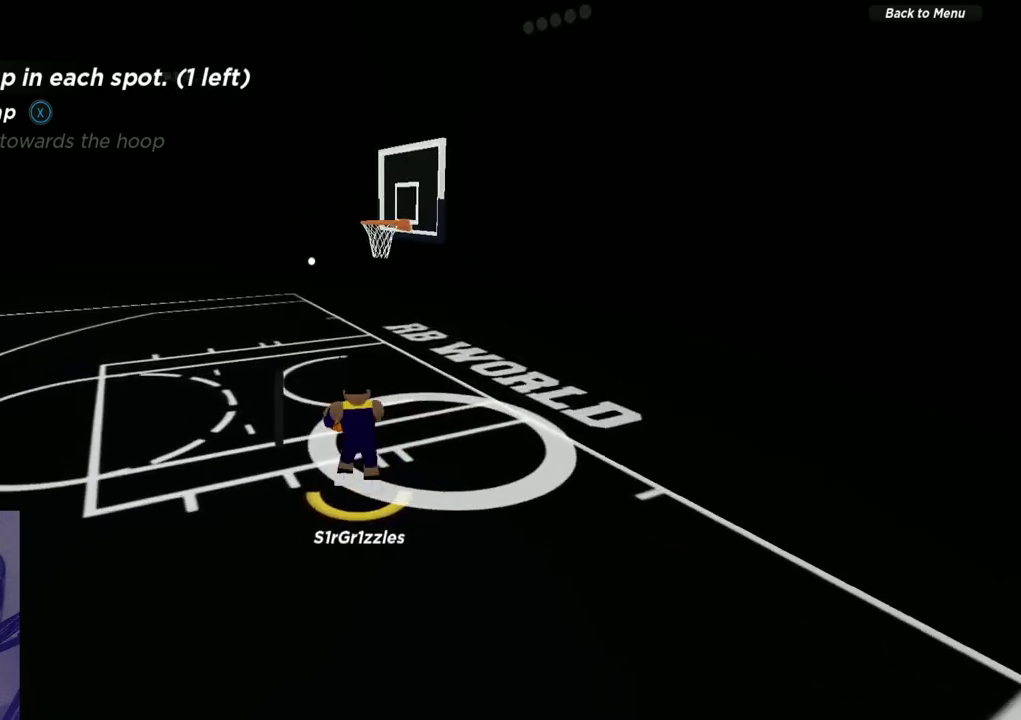
{"dt_ms": 300, "buttons": ["X", "R2"], "left_stick": "up", "right_stick": "center", "events": [[17, "X", "down"]]}
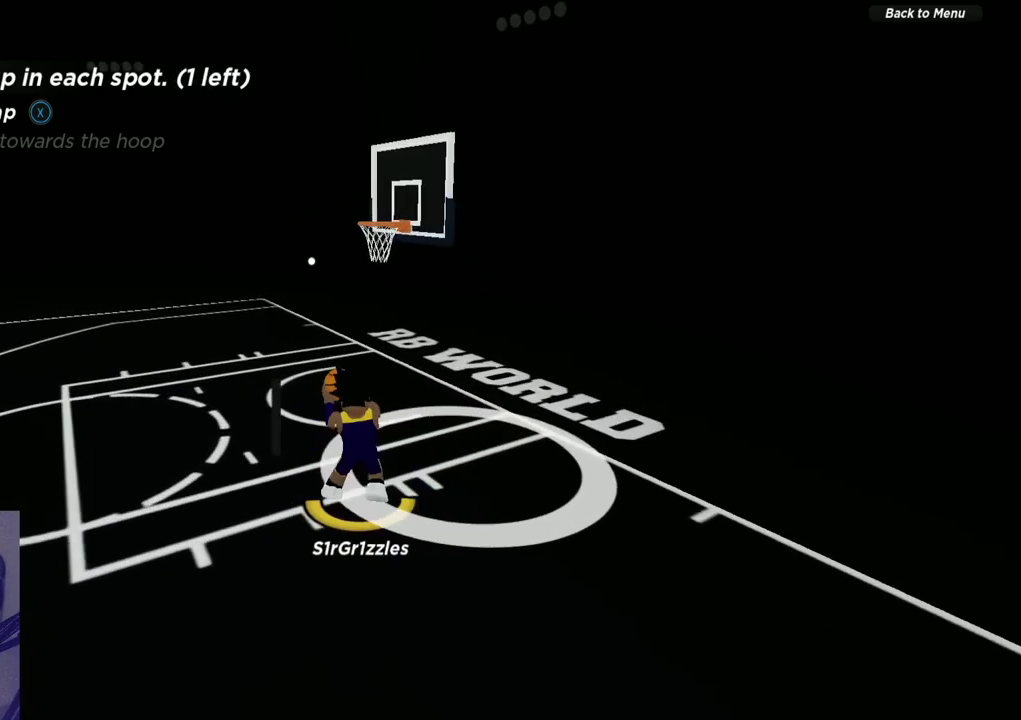
{"dt_ms": 300, "buttons": ["X", "R2"], "left_stick": "up", "right_stick": "center", "events": []}
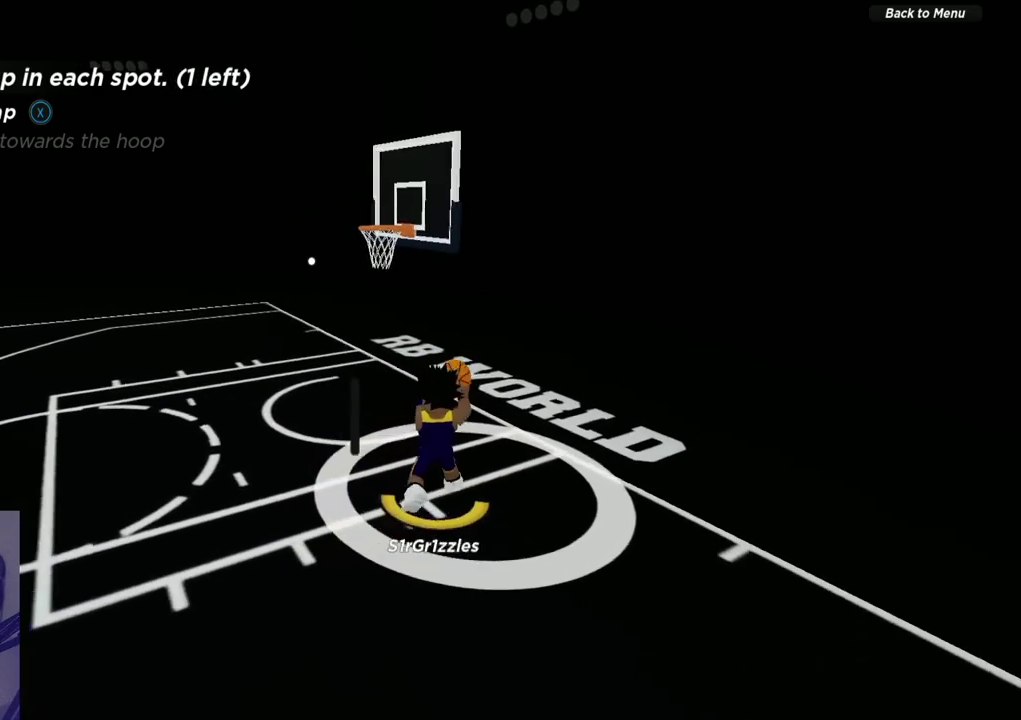
{"dt_ms": 600, "buttons": [], "left_stick": "center", "right_stick": "center", "events": [[417, "R2", "up"], [450, "X", "up"], [467, "left_stick", "center"]]}
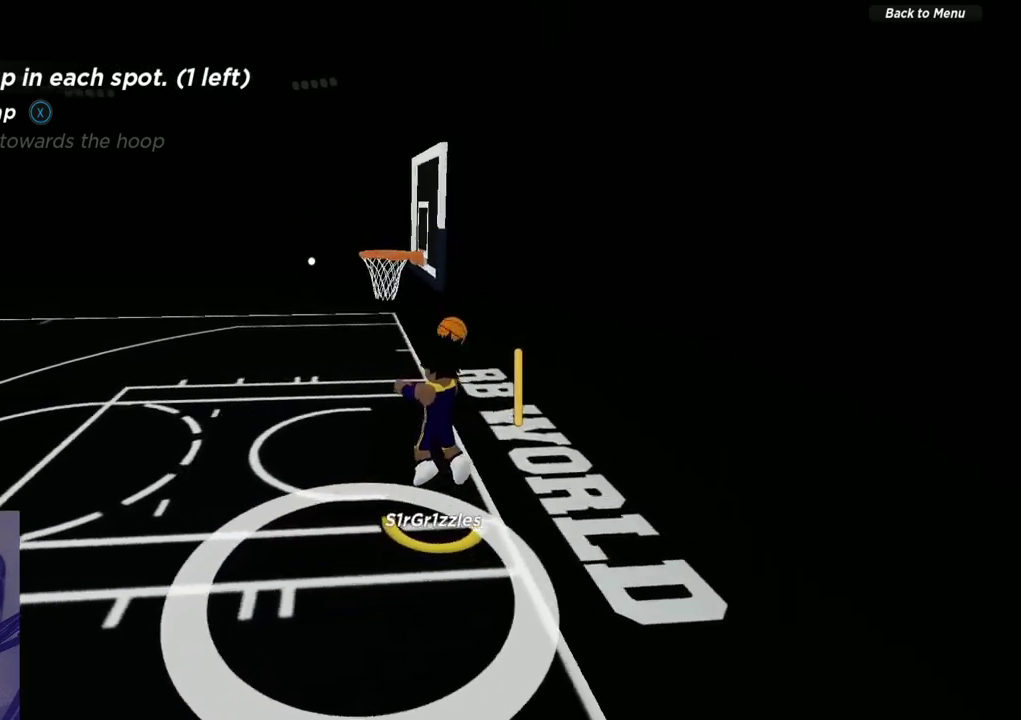
{"dt_ms": 600, "buttons": [], "left_stick": "center", "right_stick": "up-left", "events": [[333, "right_stick", "up-left"]]}
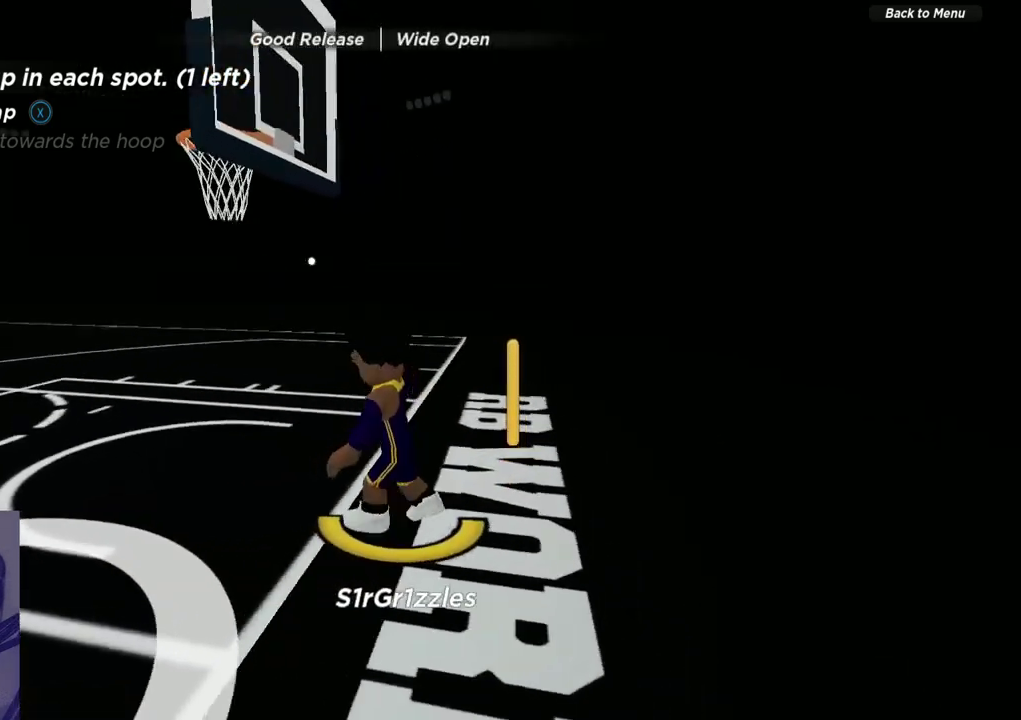
{"dt_ms": 600, "buttons": [], "left_stick": "up-right", "right_stick": "center", "events": [[183, "left_stick", "up"], [183, "right_stick", "center"], [283, "right_stick", "left"], [333, "left_stick", "up-right"], [450, "right_stick", "center"]]}
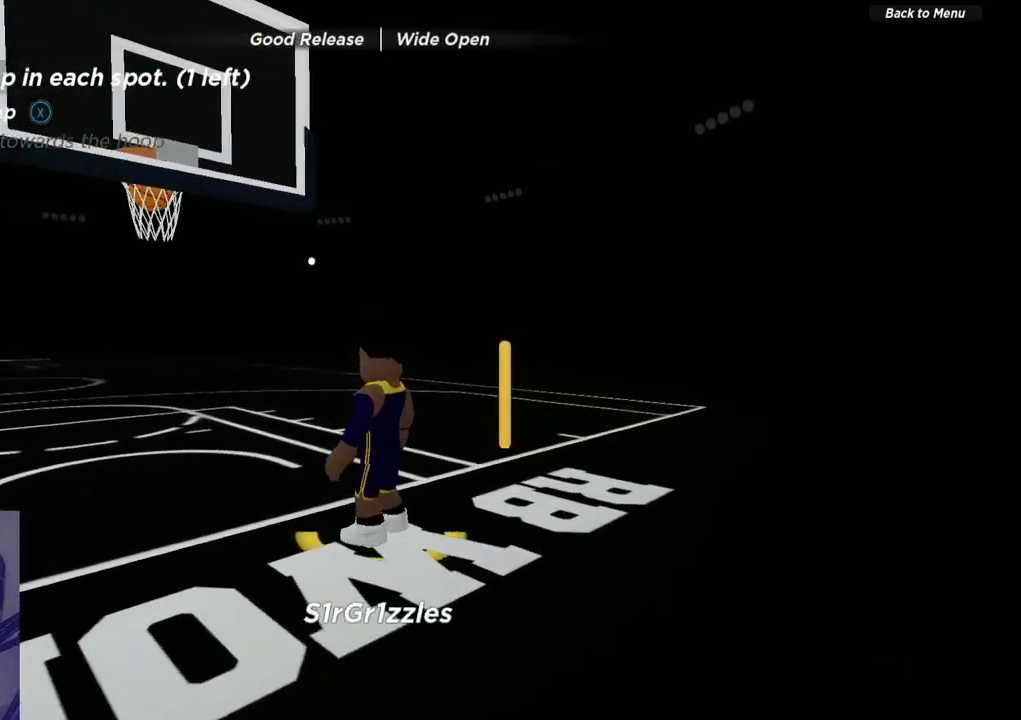
{"dt_ms": 600, "buttons": [], "left_stick": "up", "right_stick": "down-left", "events": [[17, "right_stick", "left"], [100, "left_stick", "up"], [167, "right_stick", "down-left"]]}
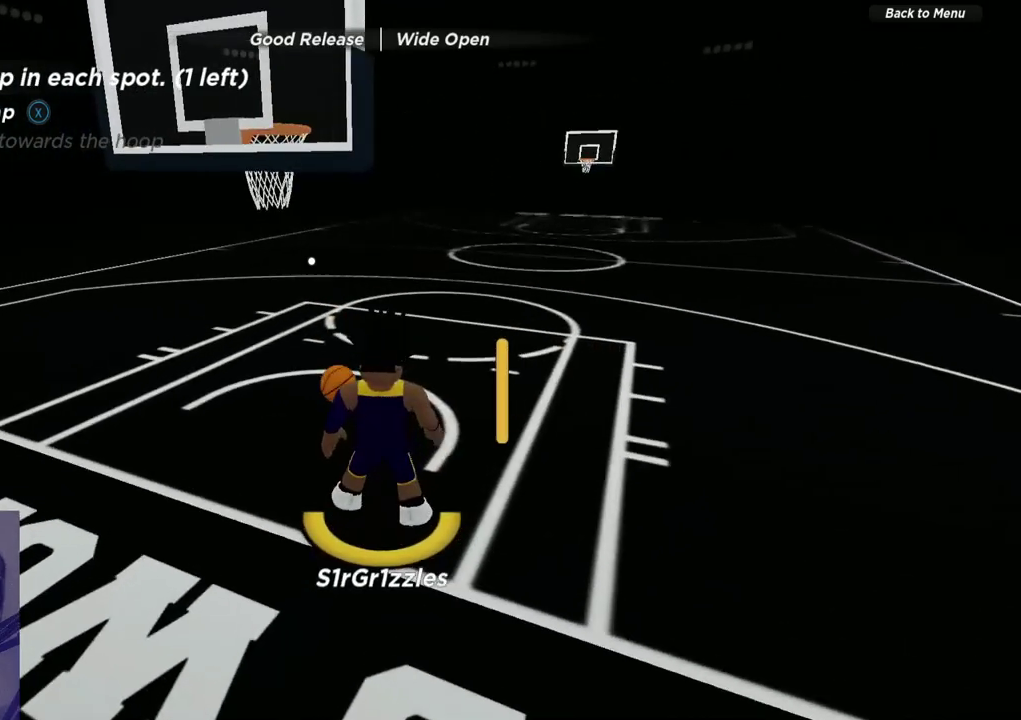
{"dt_ms": 300, "buttons": [], "left_stick": "up-right", "right_stick": "down-left", "events": [[283, "left_stick", "up-right"]]}
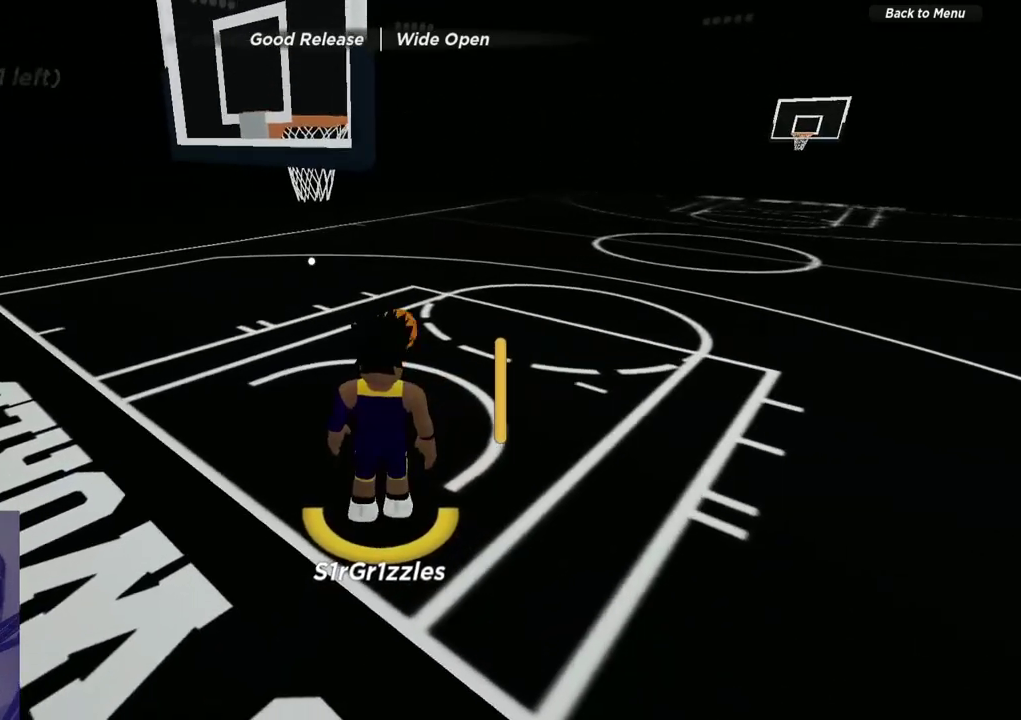
{"dt_ms": 400, "buttons": [], "left_stick": "center", "right_stick": "center", "events": [[100, "left_stick", "right"], [100, "right_stick", "left"], [250, "left_stick", "down-right"], [367, "left_stick", "center"], [383, "right_stick", "center"]]}
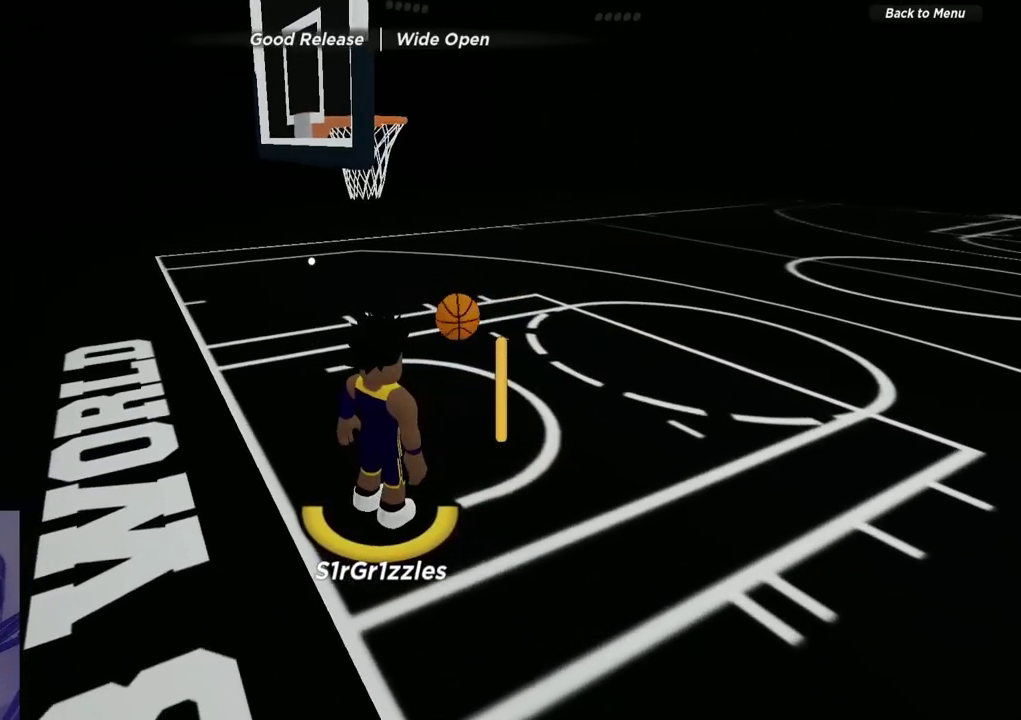
{"dt_ms": 600, "buttons": [], "left_stick": "center", "right_stick": "center", "events": []}
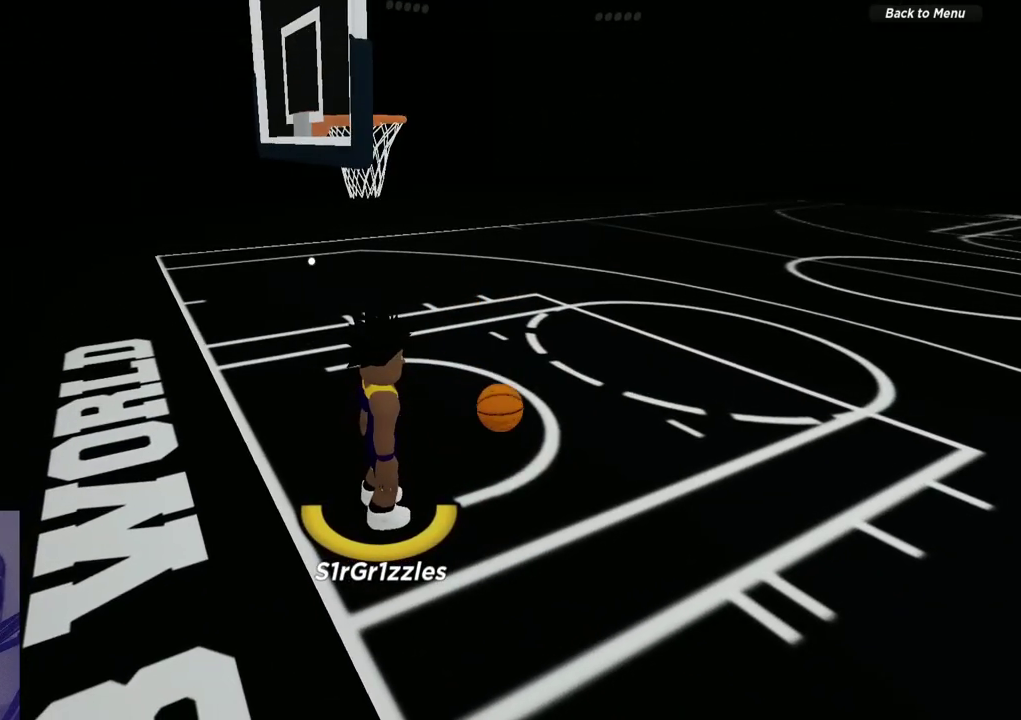
{"dt_ms": 500, "buttons": [], "left_stick": "center", "right_stick": "center", "events": []}
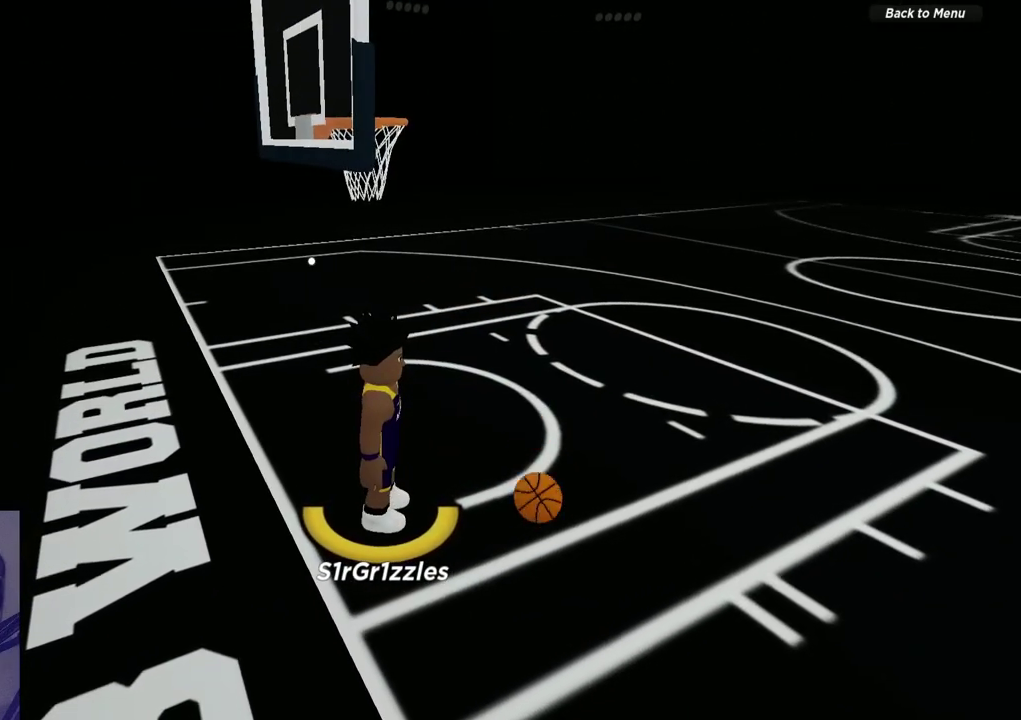
{"dt_ms": 500, "buttons": [], "left_stick": "center", "right_stick": "center", "events": [[400, "SELECT", "down"], [500, "SELECT", "up"]]}
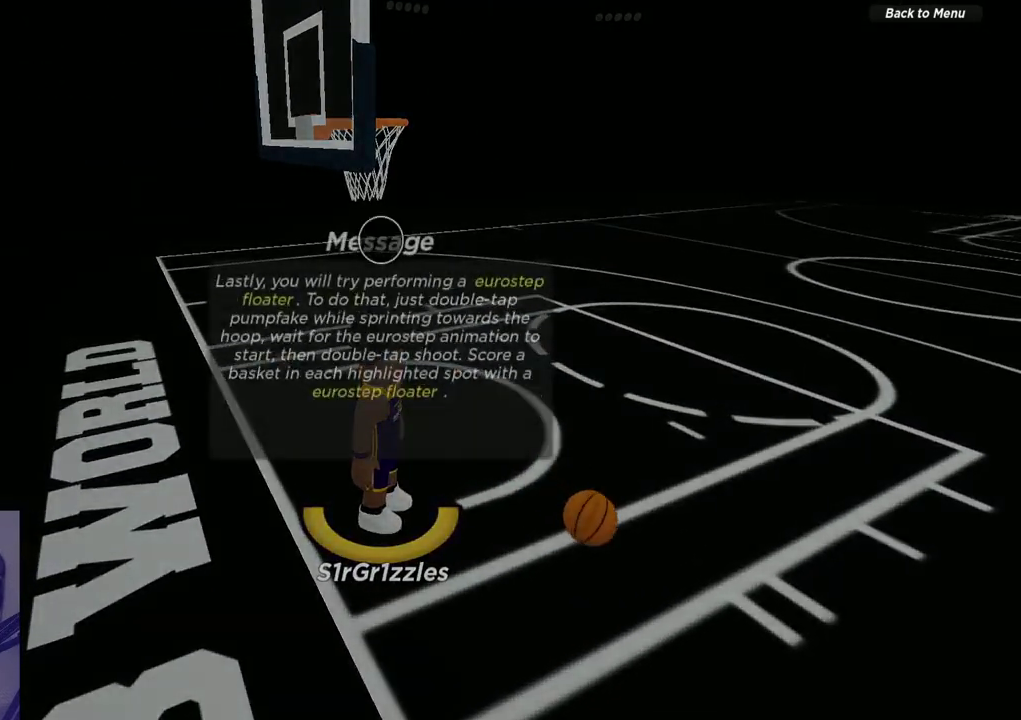
{"dt_ms": 500, "buttons": [], "left_stick": "center", "right_stick": "center", "events": [[317, "SELECT", "down"], [467, "SELECT", "up"]]}
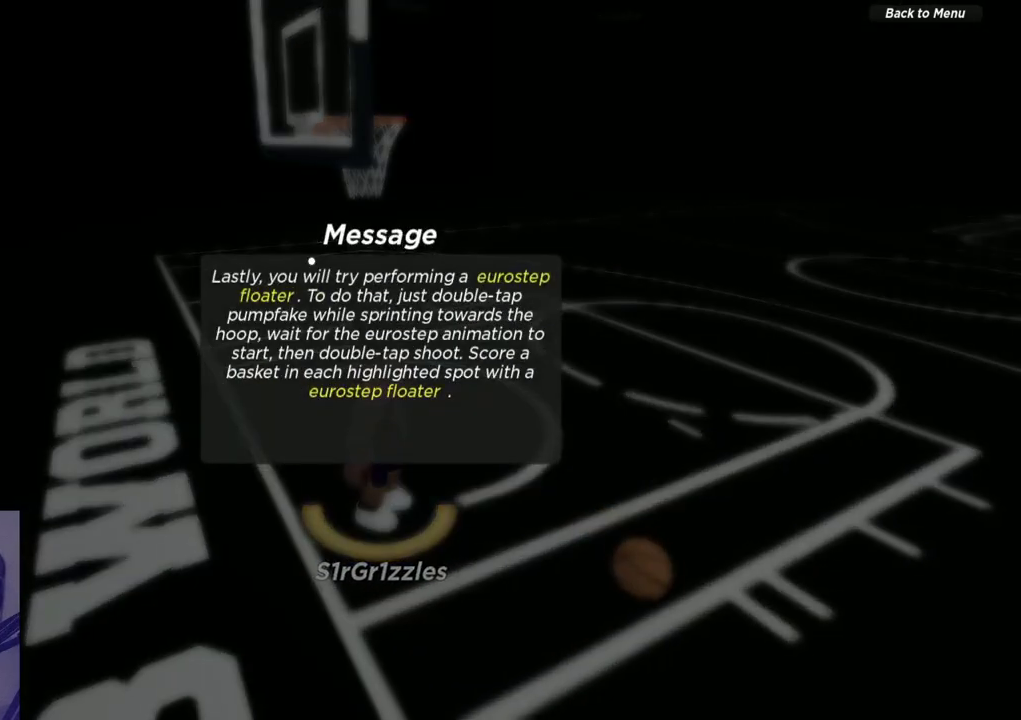
{"dt_ms": 300, "buttons": [], "left_stick": "center", "right_stick": "center", "events": [[83, "SELECT", "down"], [233, "SELECT", "up"]]}
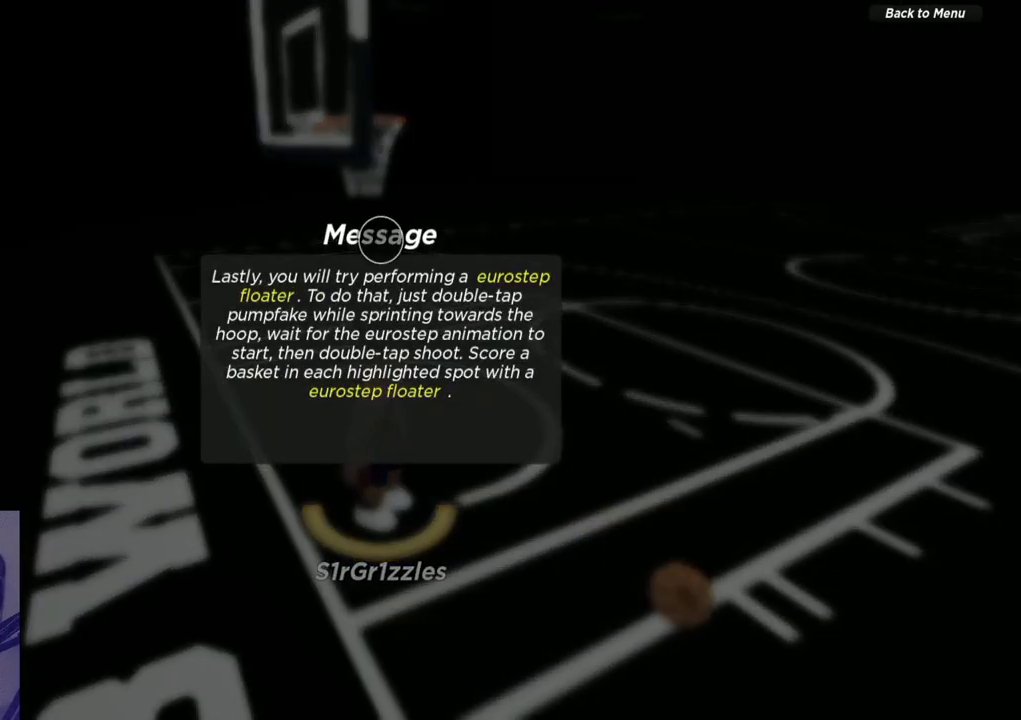
{"dt_ms": 700, "buttons": [], "left_stick": "center", "right_stick": "center", "events": [[133, "left_stick", "down"], [217, "left_stick", "down-right"], [350, "left_stick", "center"], [533, "left_stick", "left"], [650, "left_stick", "center"]]}